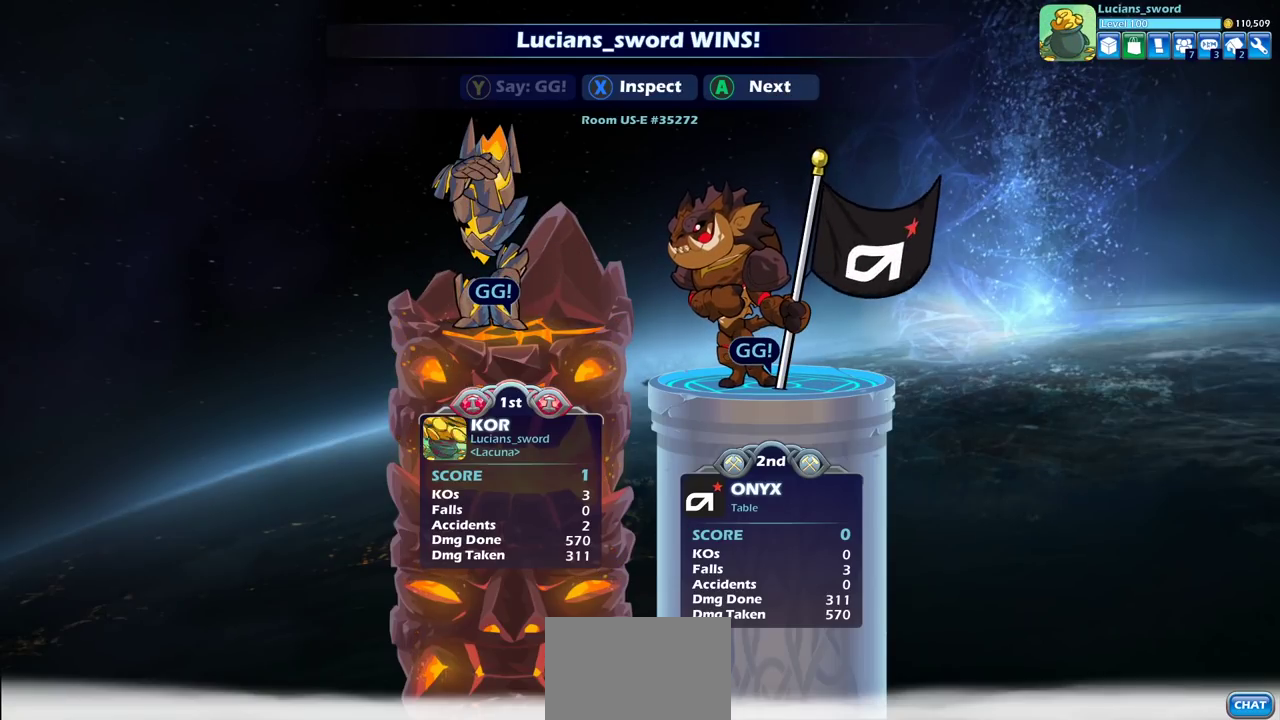
Gameplay with a controller (PlayStation layout); each line is a JSON object with the inputs held at the frame after it. "events" lists button and stick changes between this image and that frame as [ms after this image, input, new state], when the widget could be followed in between.
{"buttons": ["CROSS"], "left_stick": "center", "right_stick": "center"}
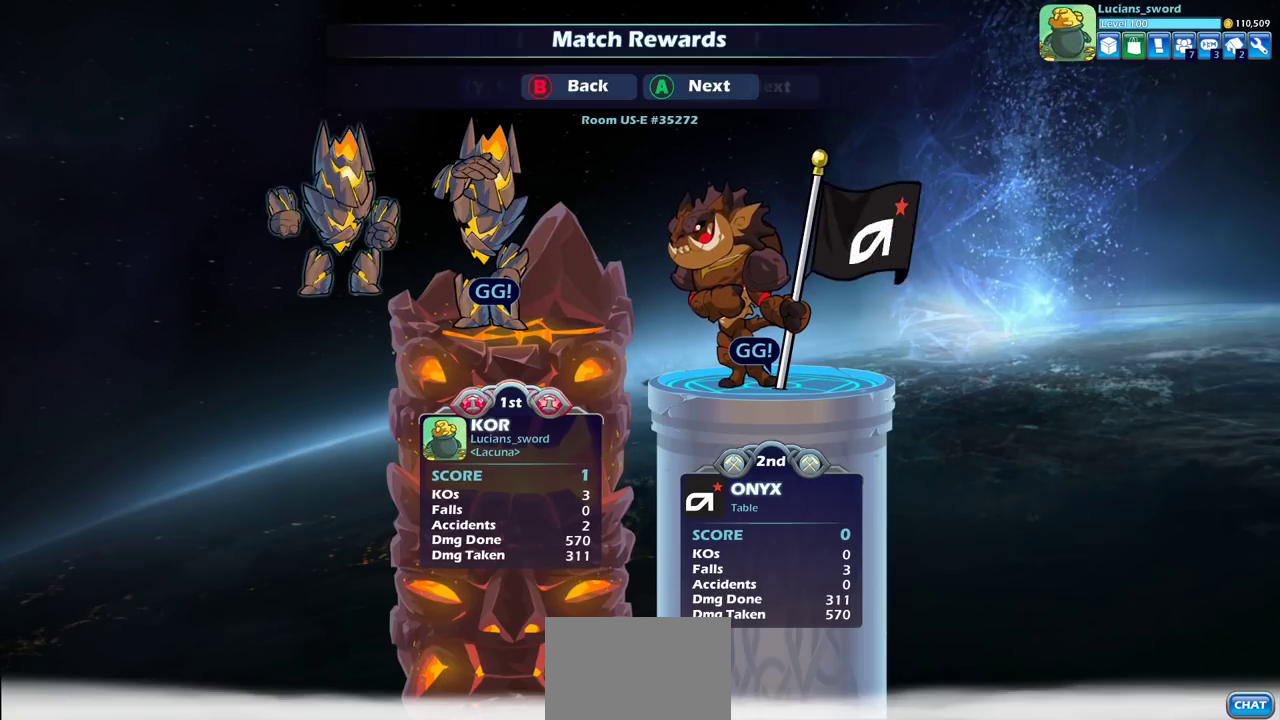
{"buttons": [], "left_stick": "center", "right_stick": "center", "events": [[133, "CROSS", "up"]]}
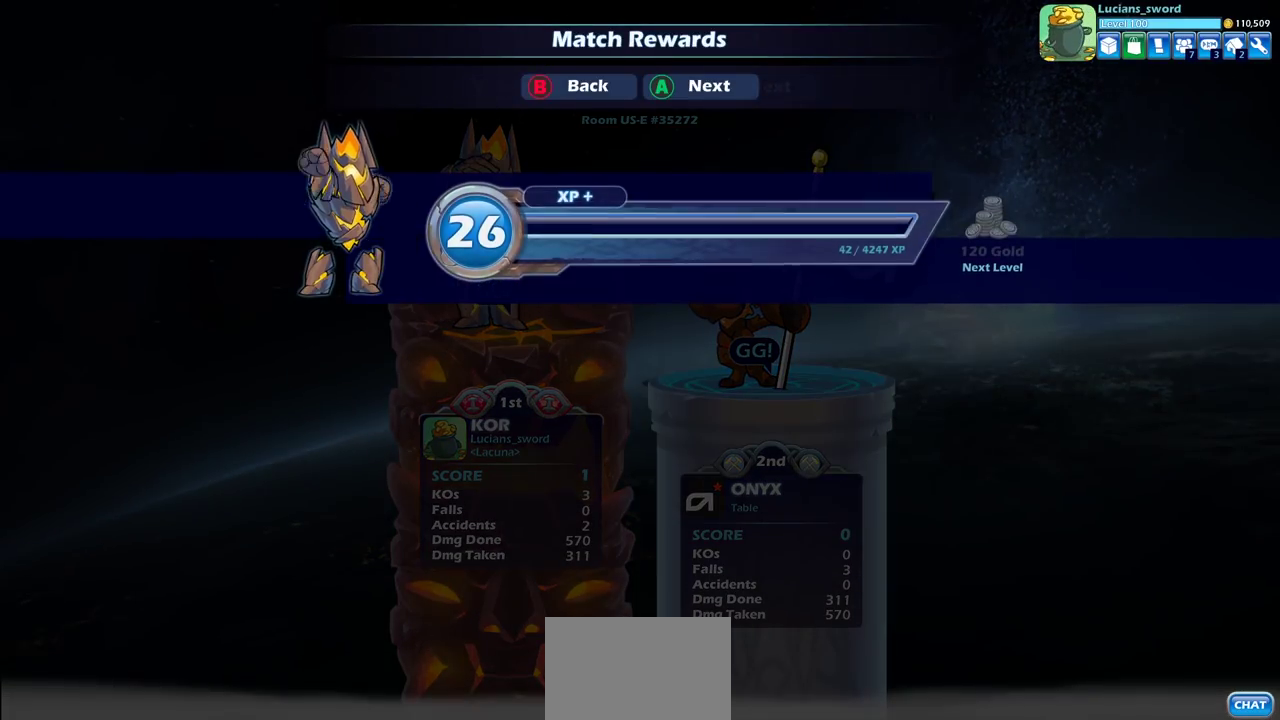
{"buttons": ["CROSS"], "left_stick": "center", "right_stick": "center", "events": [[50, "CROSS", "down"], [133, "CROSS", "up"], [417, "CROSS", "down"]]}
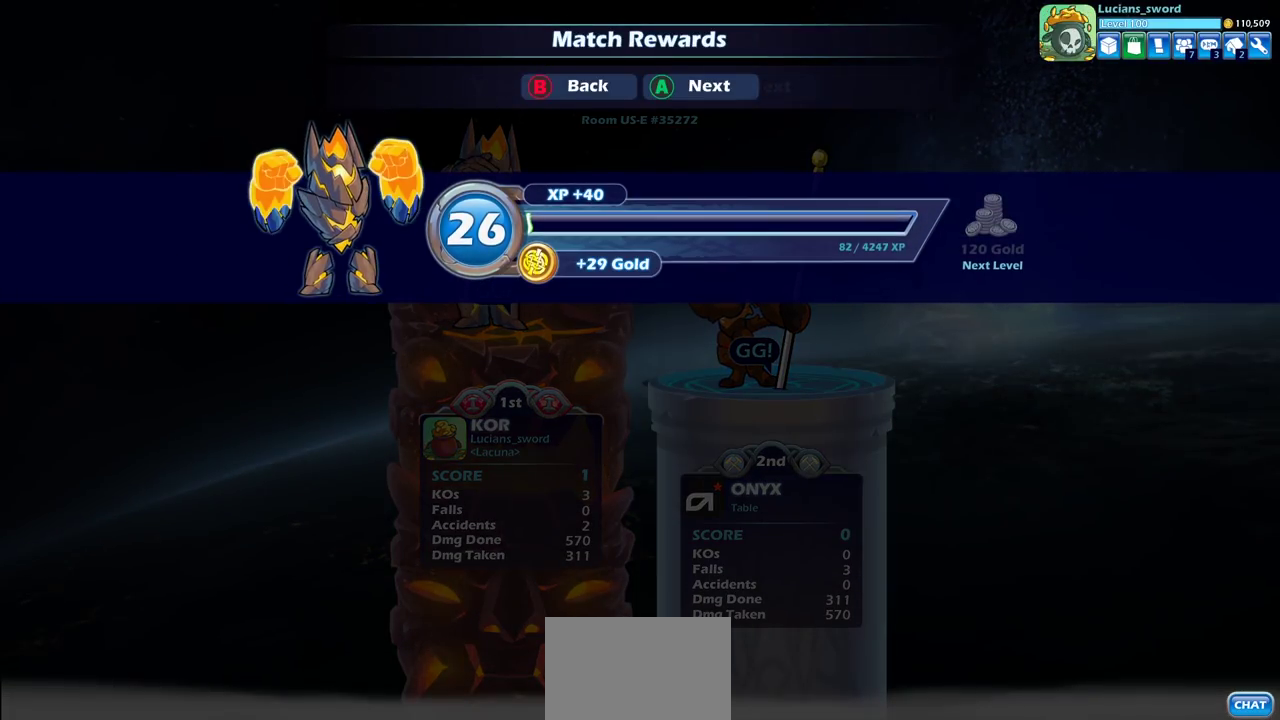
{"buttons": [], "left_stick": "center", "right_stick": "center", "events": [[17, "CROSS", "up"]]}
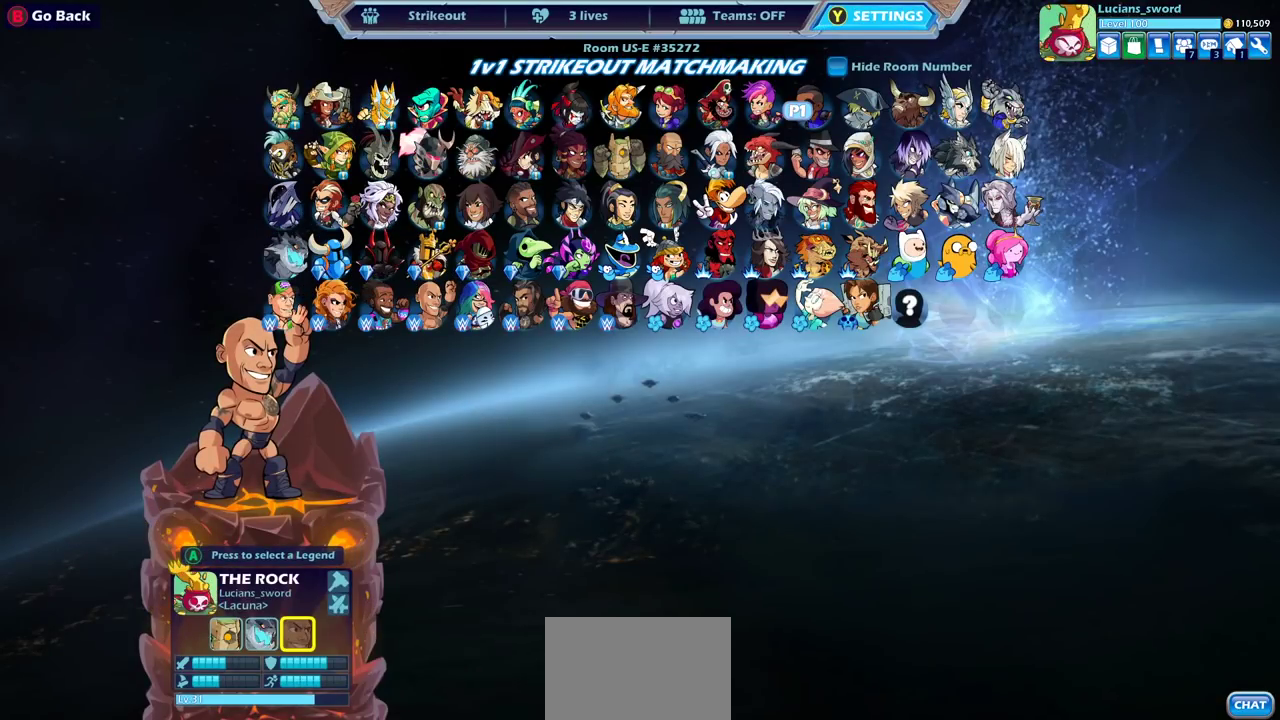
{"buttons": [], "left_stick": "center", "right_stick": "center", "events": []}
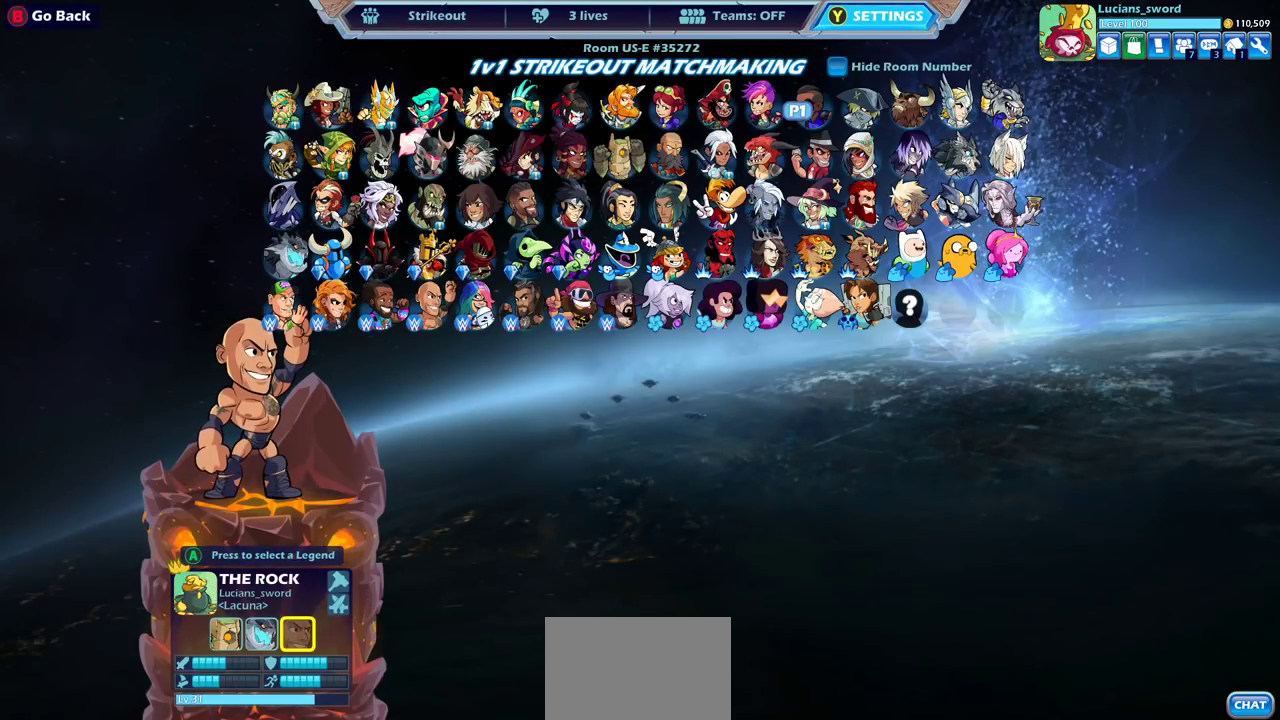
{"buttons": [], "left_stick": "center", "right_stick": "center", "events": []}
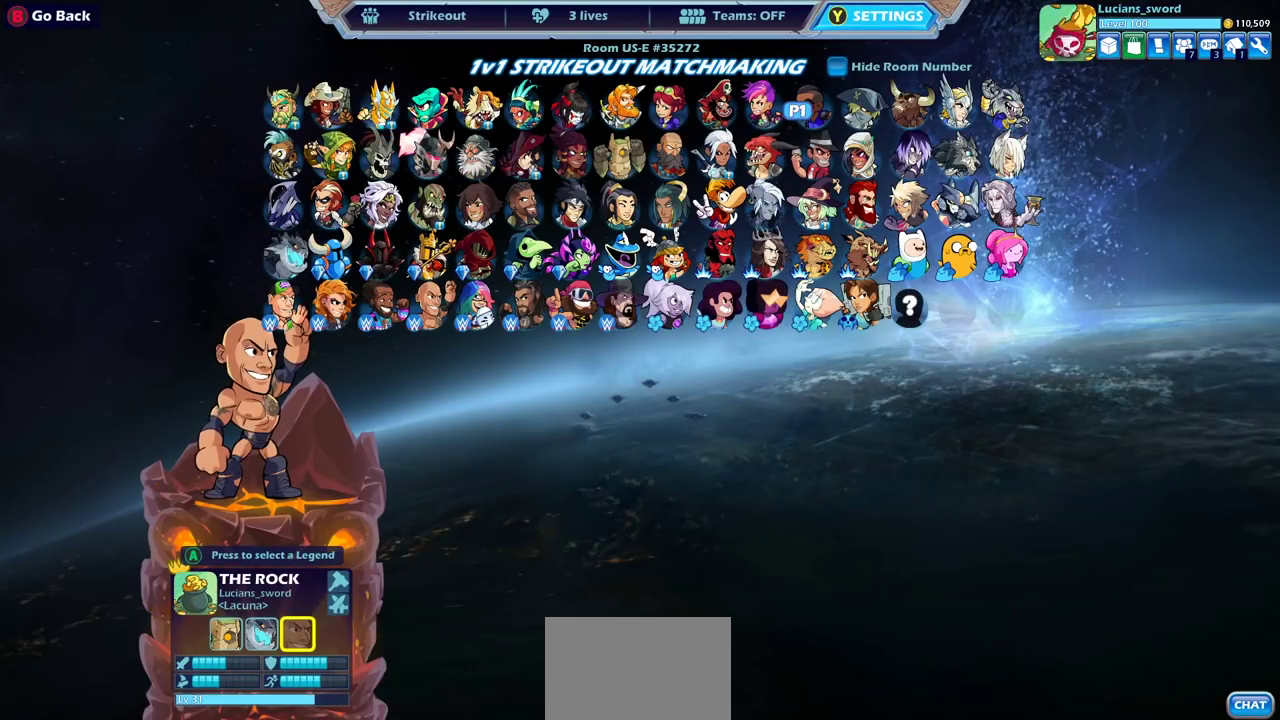
{"buttons": [], "left_stick": "center", "right_stick": "center", "events": []}
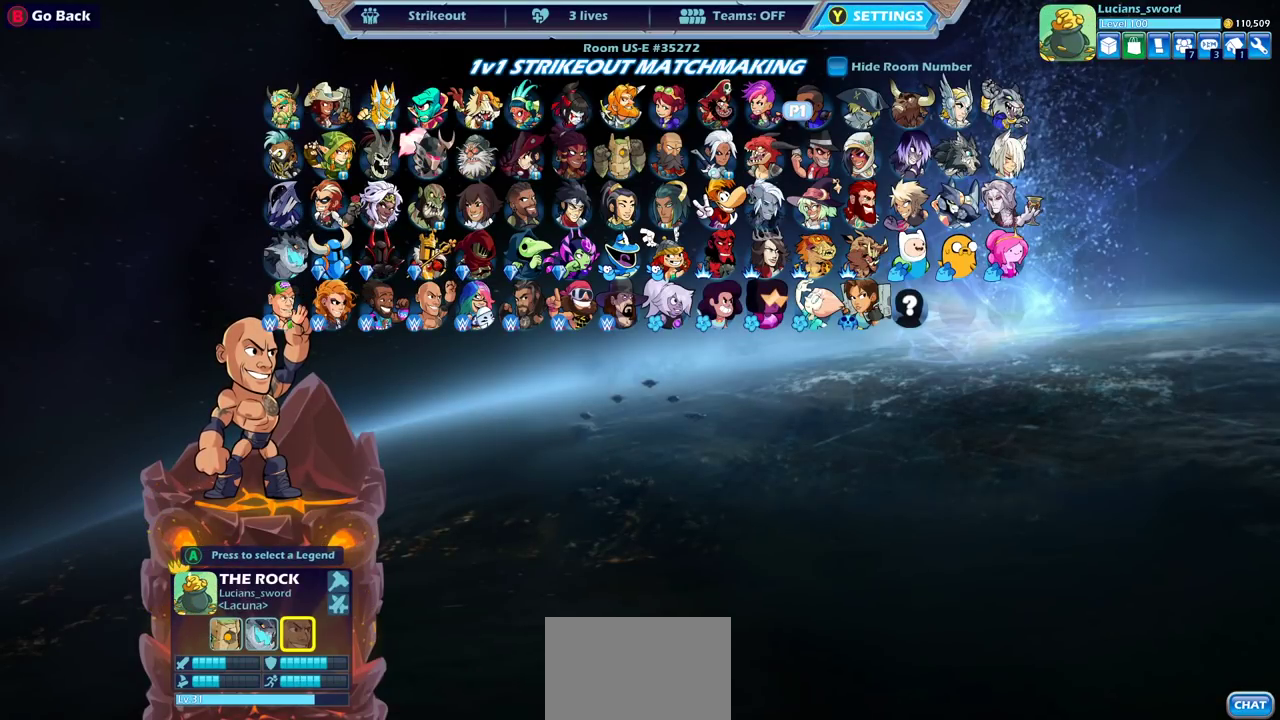
{"buttons": [], "left_stick": "center", "right_stick": "center", "events": []}
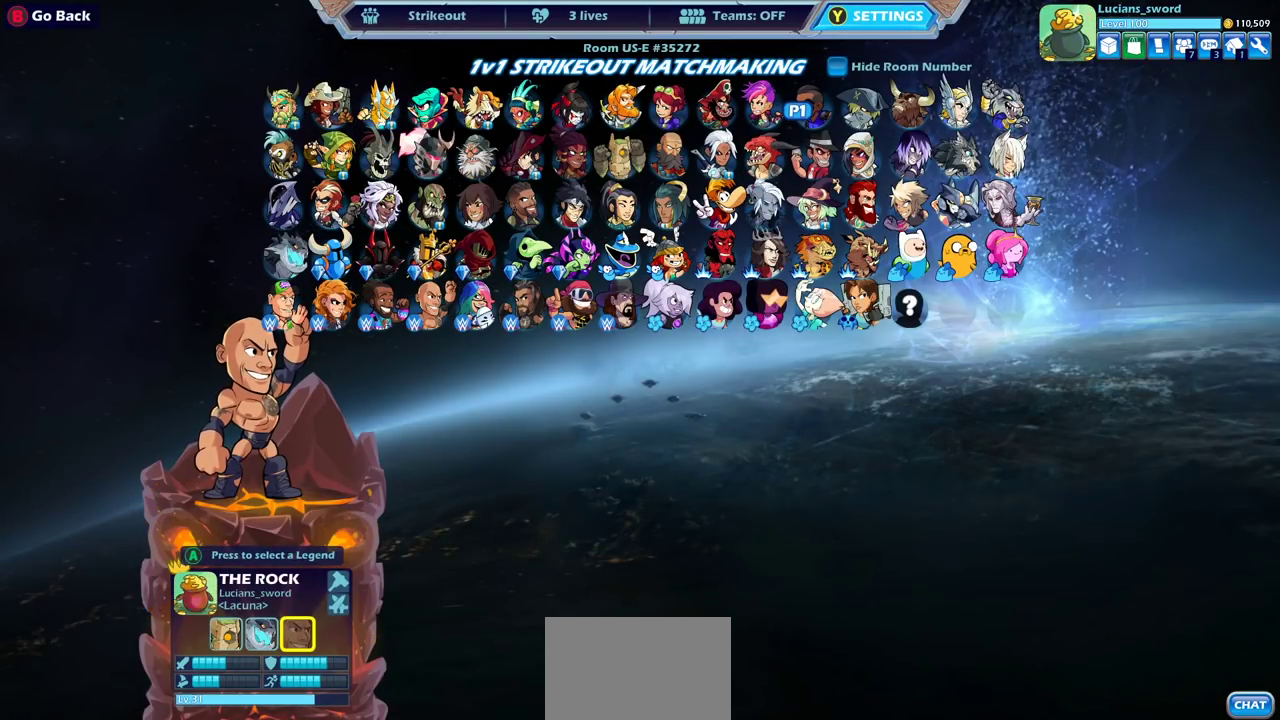
{"buttons": [], "left_stick": "center", "right_stick": "center", "events": []}
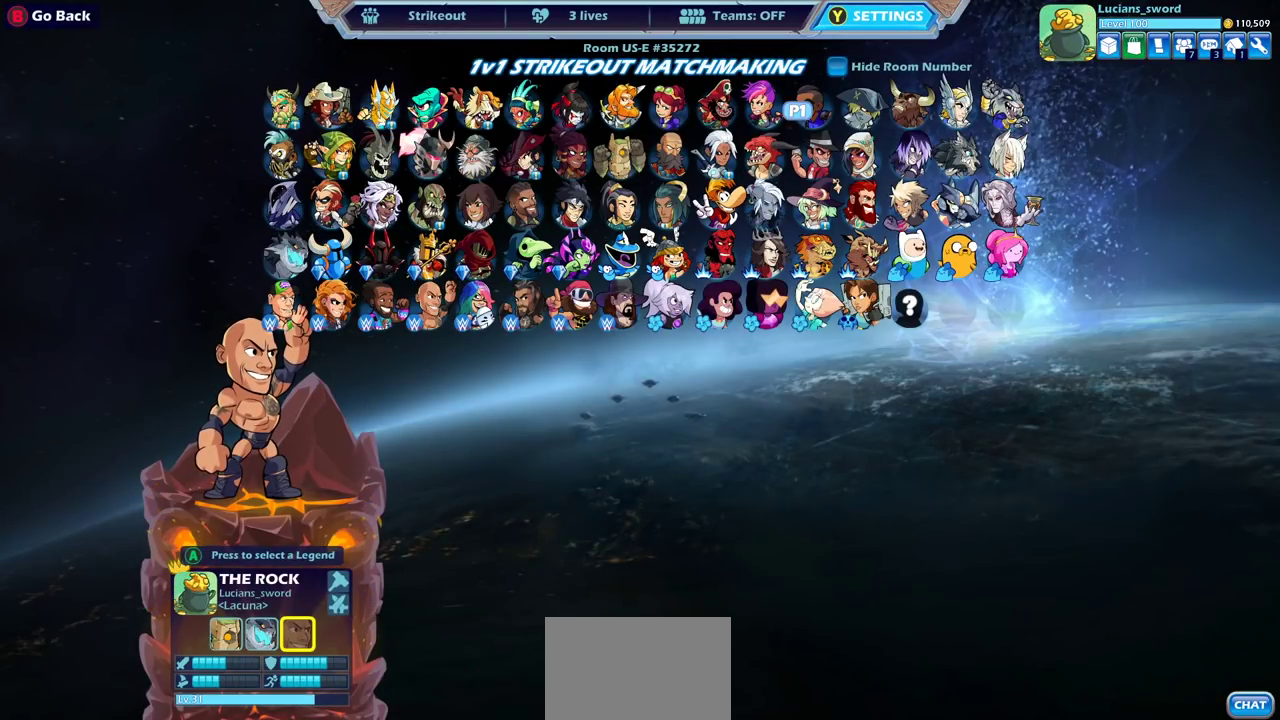
{"buttons": [], "left_stick": "center", "right_stick": "center", "events": []}
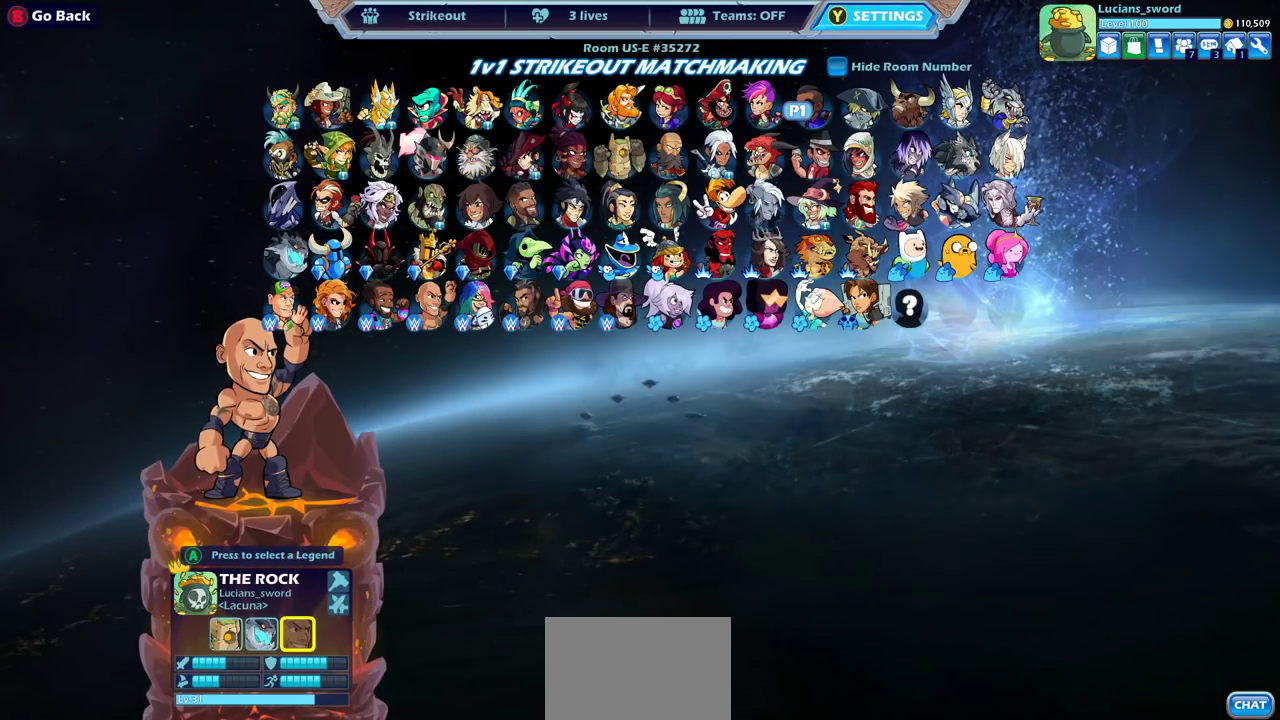
{"buttons": [], "left_stick": "center", "right_stick": "center", "events": []}
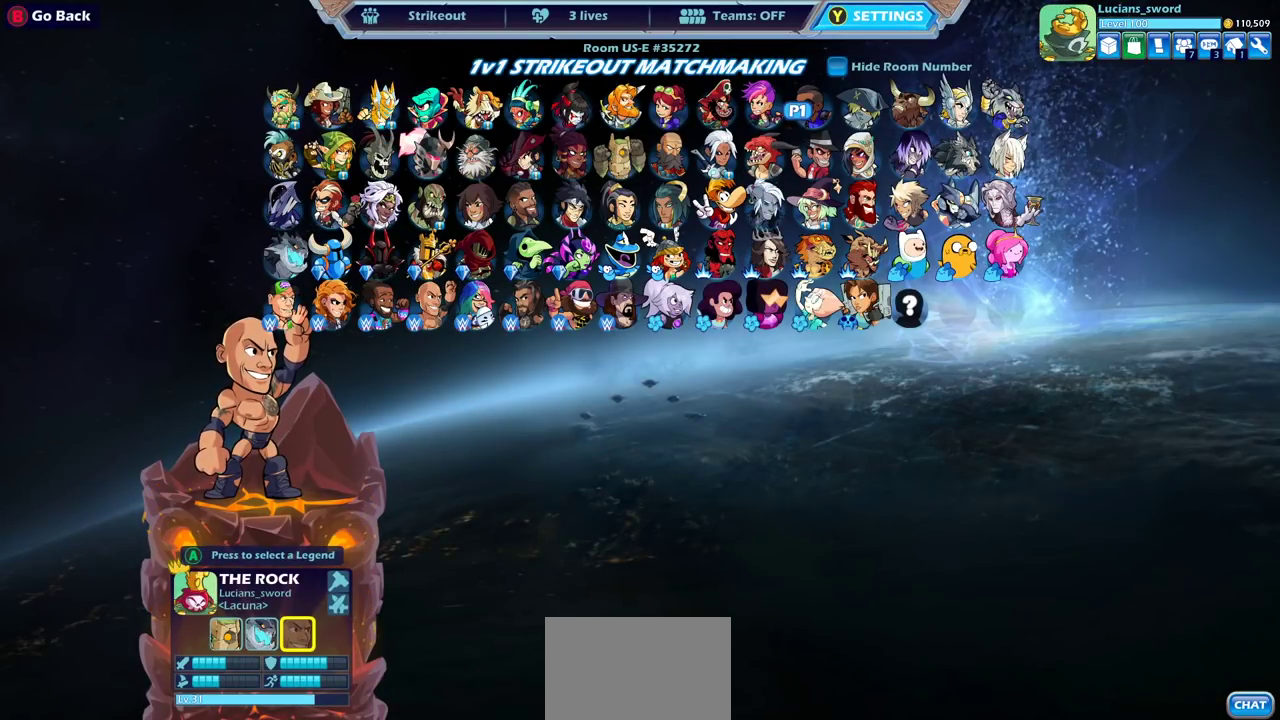
{"buttons": ["DPAD_LEFT"], "left_stick": "center", "right_stick": "center", "events": [[417, "DPAD_LEFT", "down"]]}
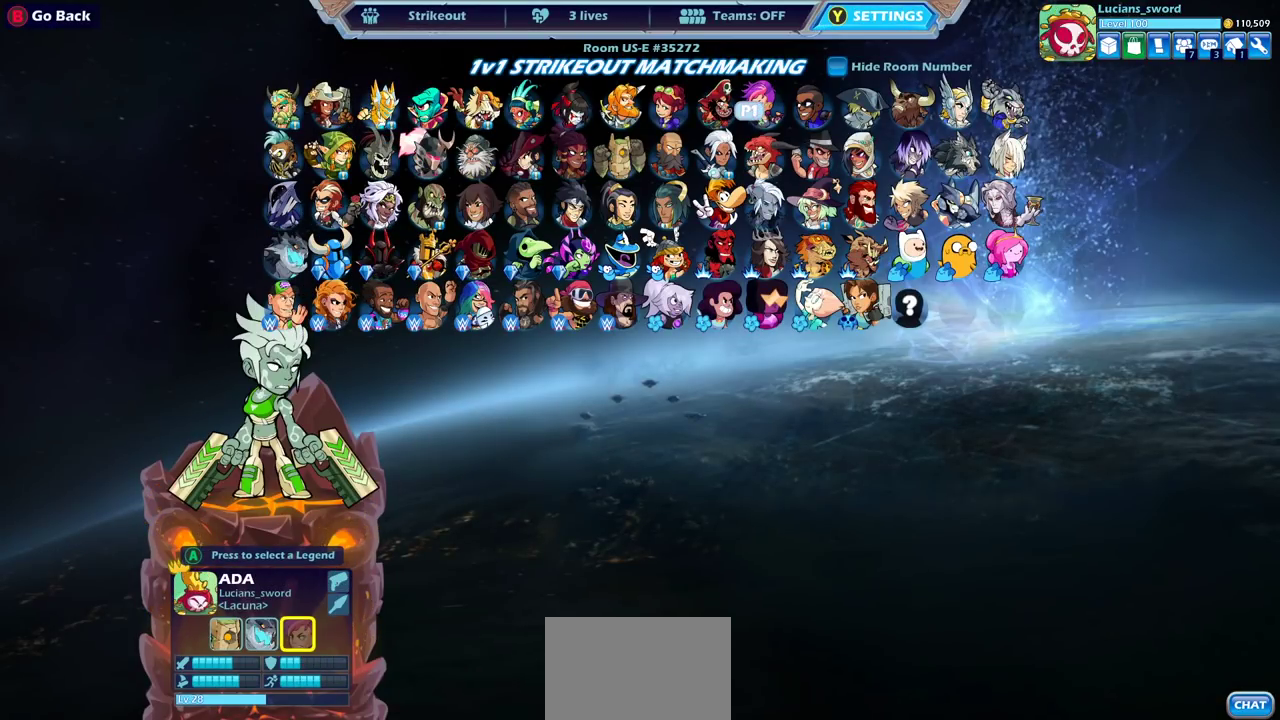
{"buttons": [], "left_stick": "center", "right_stick": "center", "events": [[33, "DPAD_LEFT", "up"], [133, "DPAD_LEFT", "down"], [217, "DPAD_LEFT", "up"]]}